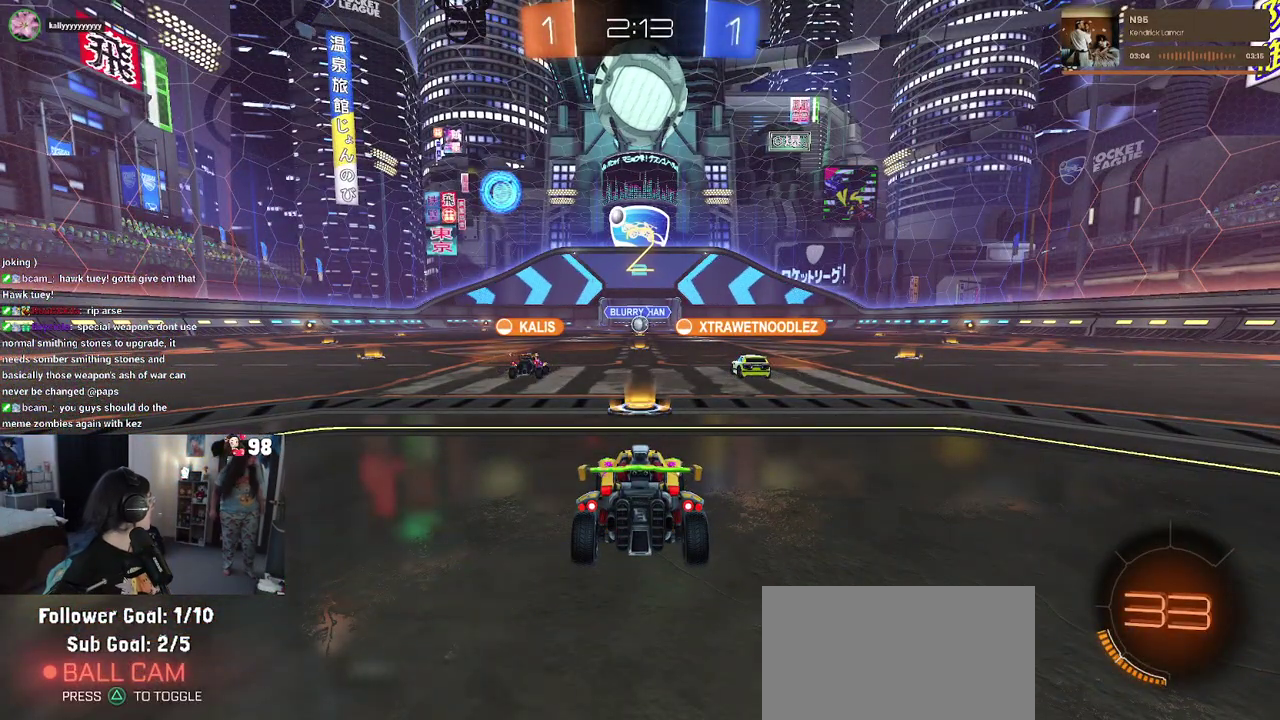
Gameplay with a controller (PlayStation layout); each line is a JSON object with the inputs held at the frame after it. "button_events" lists button changes between this image and that frame as [ms after this image, input, new state], when the widget could be followed in between (sticks are given only as held states). Not read: L1 L2 R1 TOUCHPAD.
{"buttons": [], "left_stick": "center", "right_stick": "center", "button_events": []}
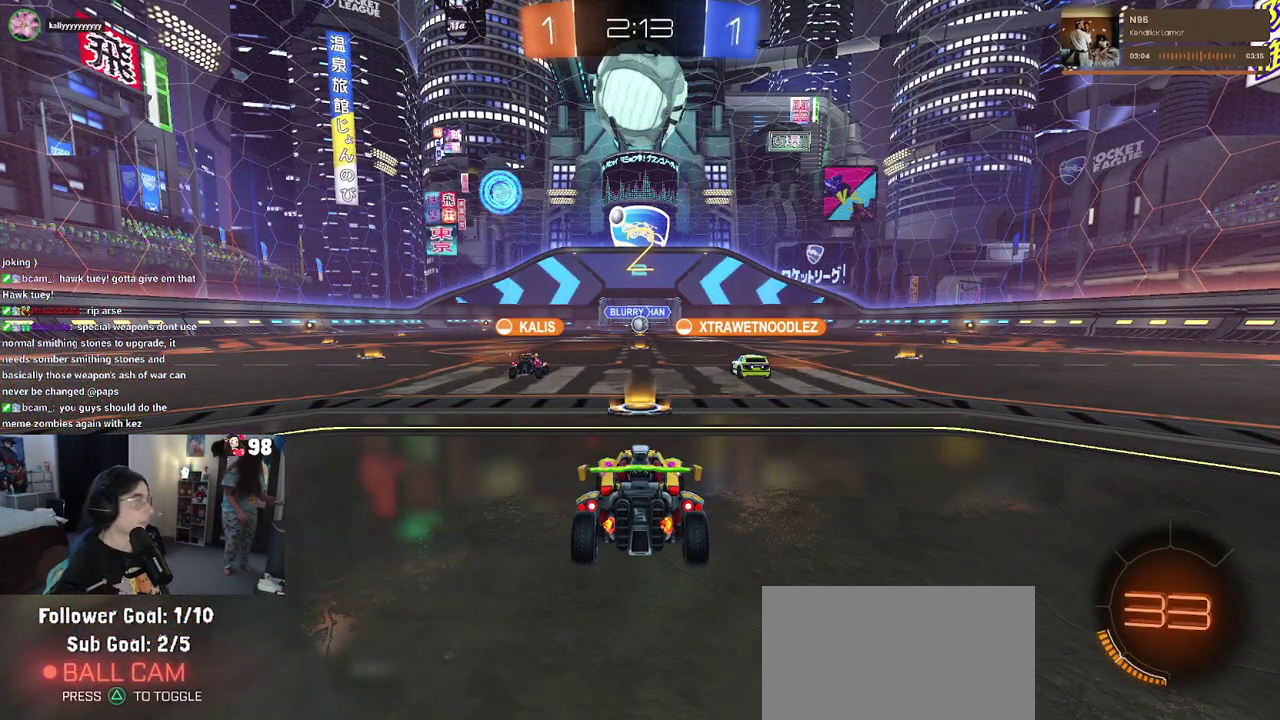
{"buttons": ["R2"], "left_stick": "center", "right_stick": "center", "button_events": [[17, "R2", "down"]]}
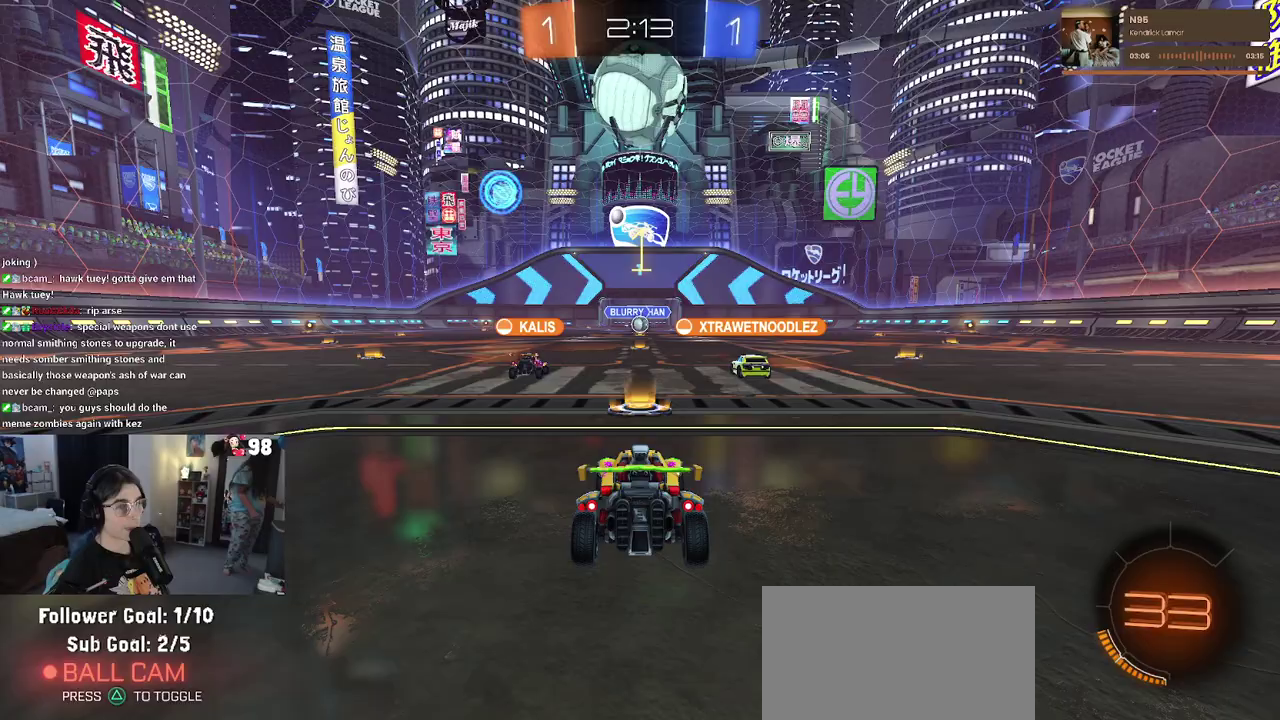
{"buttons": ["R2"], "left_stick": "center", "right_stick": "center", "button_events": []}
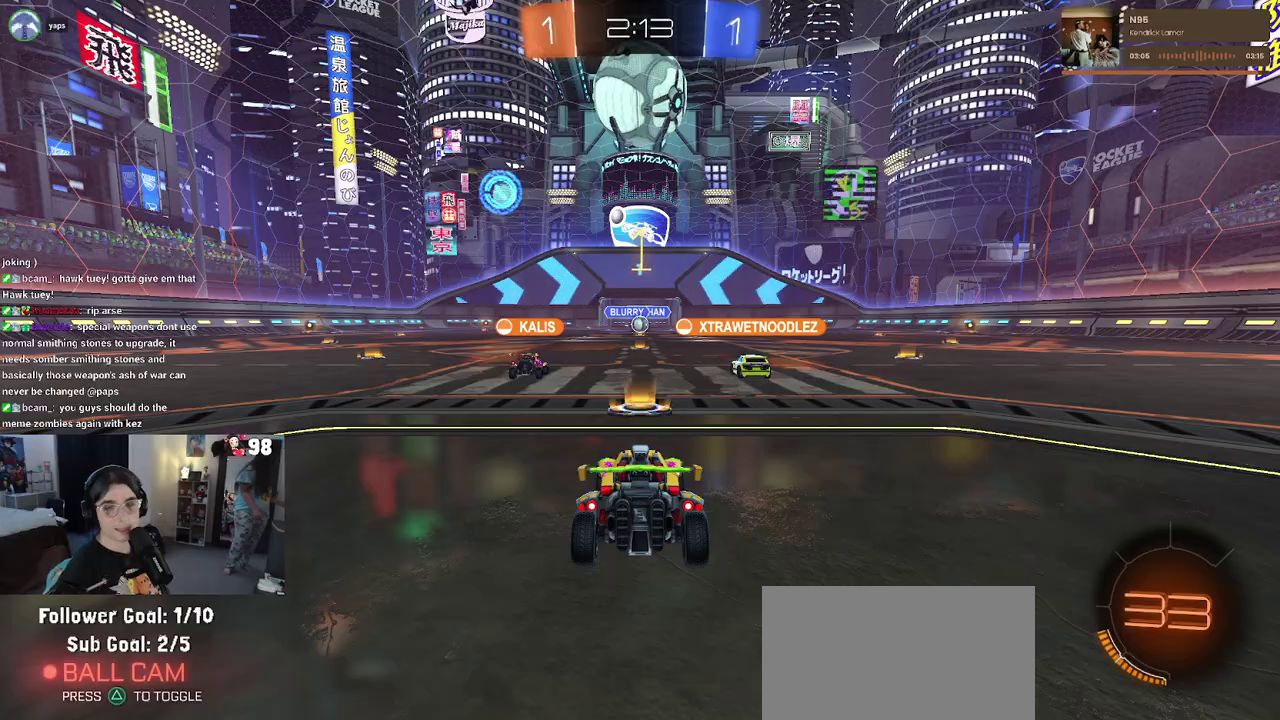
{"buttons": ["R2"], "left_stick": "center", "right_stick": "center", "button_events": []}
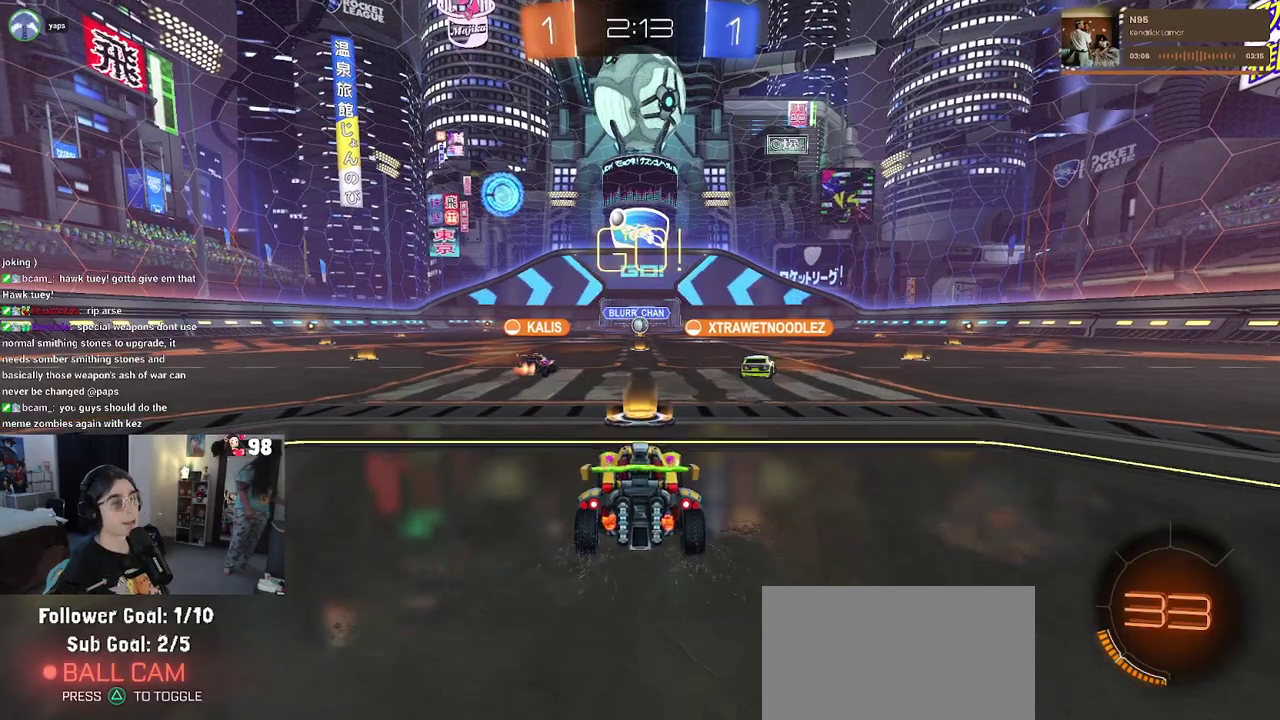
{"buttons": ["R2"], "left_stick": "center", "right_stick": "center", "button_events": []}
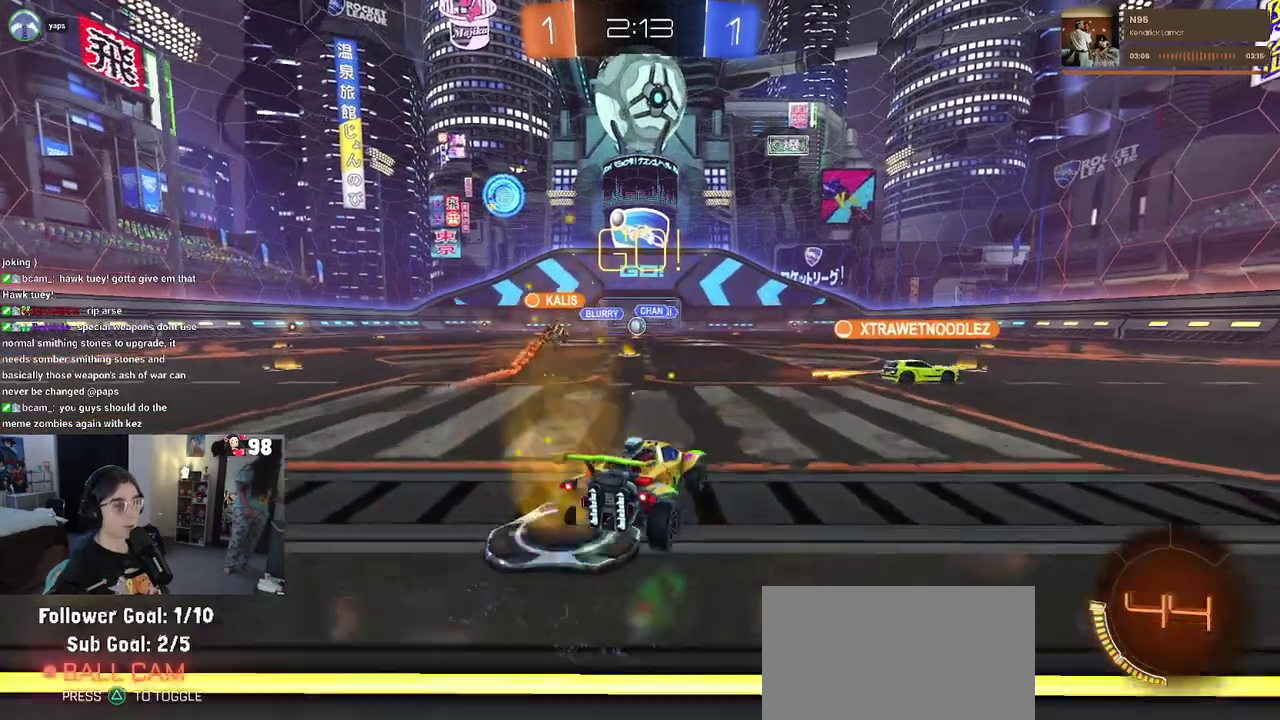
{"buttons": ["R2"], "left_stick": "center", "right_stick": "center", "button_events": []}
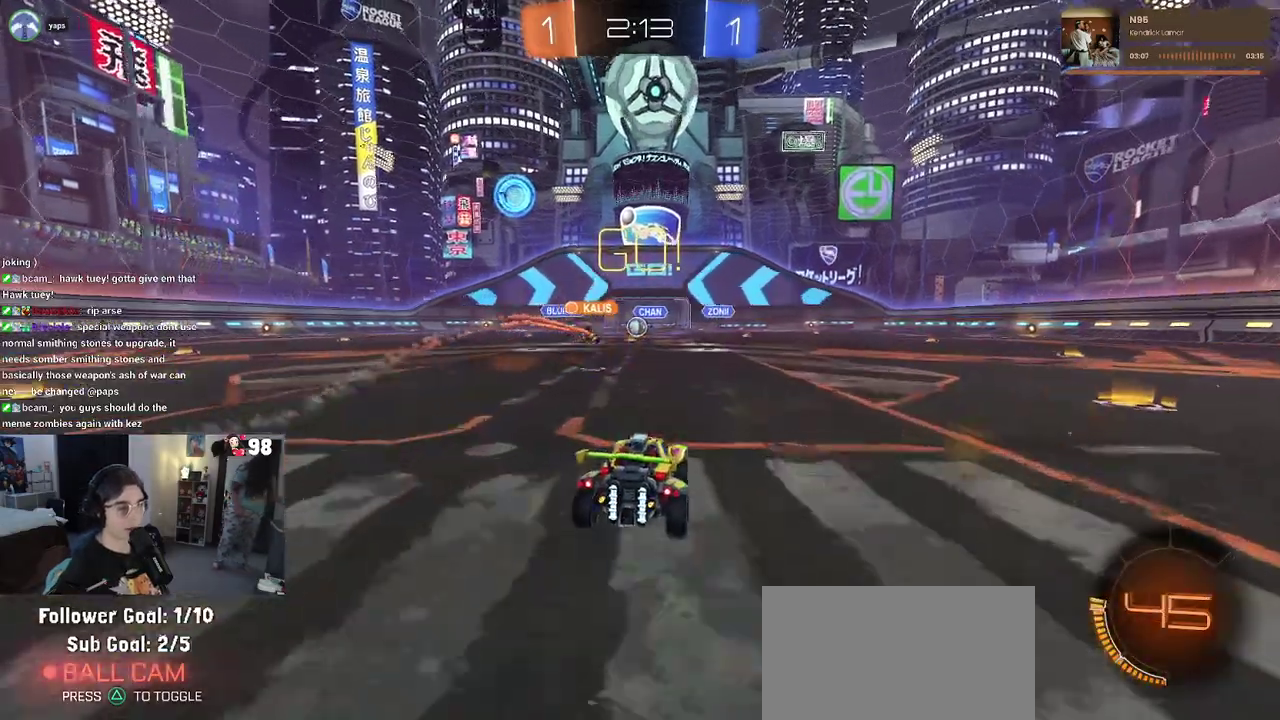
{"buttons": ["R2"], "left_stick": "center", "right_stick": "center", "button_events": []}
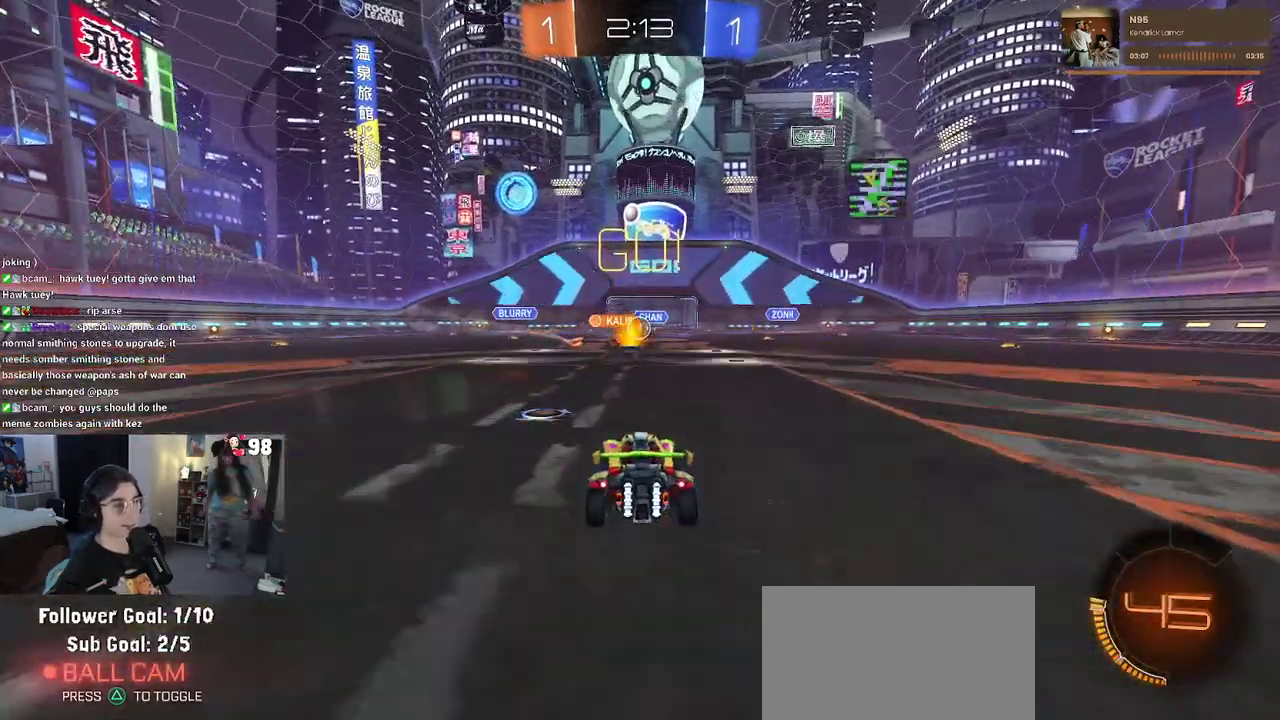
{"buttons": ["R2"], "left_stick": "center", "right_stick": "center", "button_events": []}
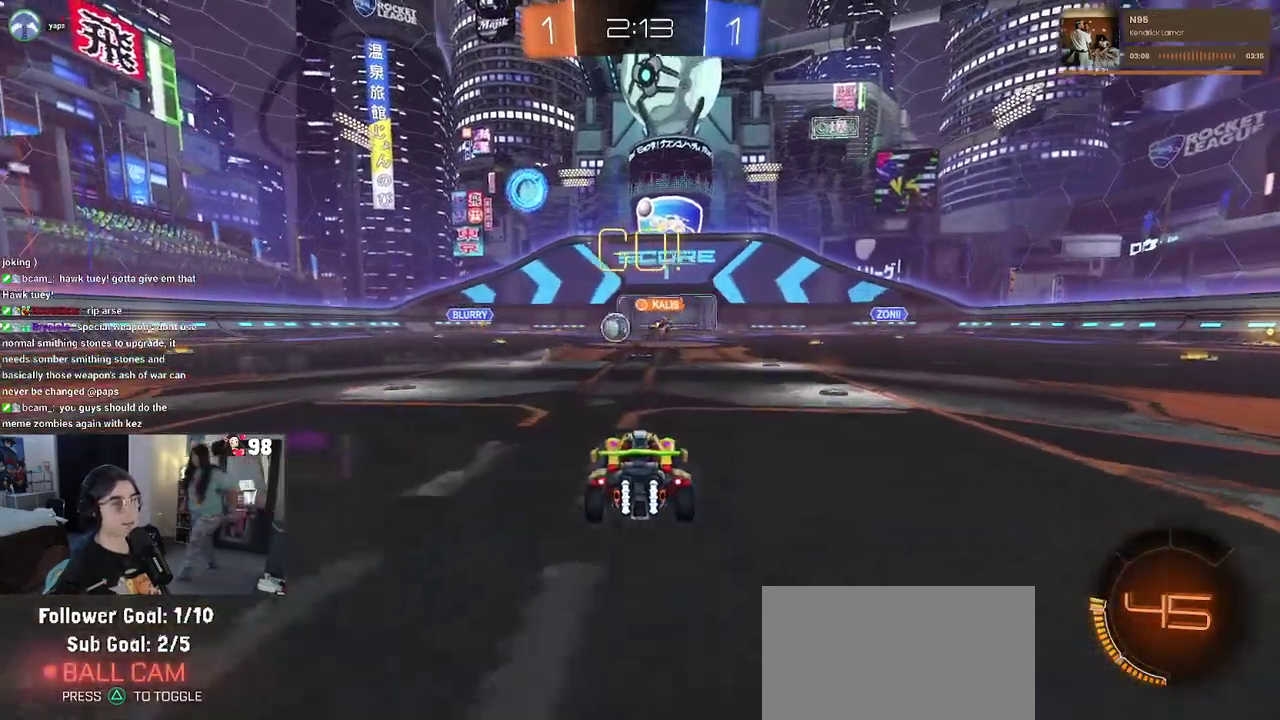
{"buttons": ["R2"], "left_stick": "left", "right_stick": "center", "button_events": [[217, "SQUARE", "down"], [300, "SQUARE", "up"]]}
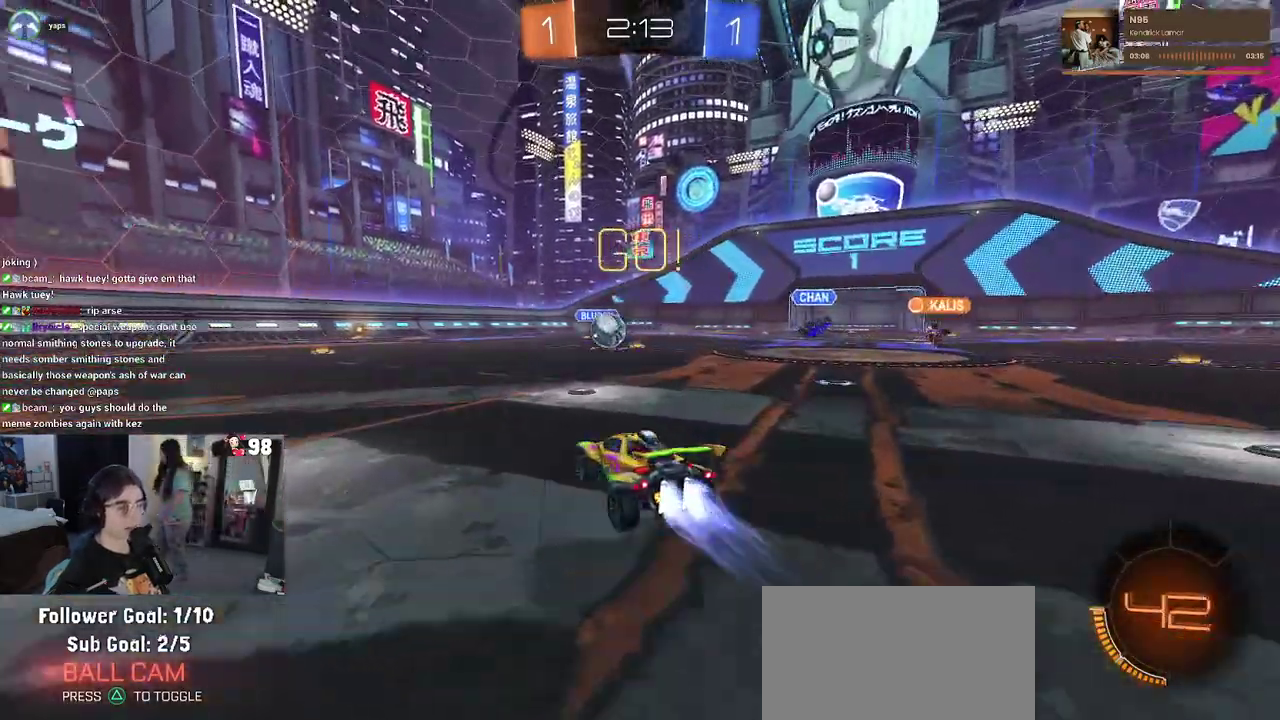
{"buttons": ["R2"], "left_stick": "center", "right_stick": "center", "button_events": []}
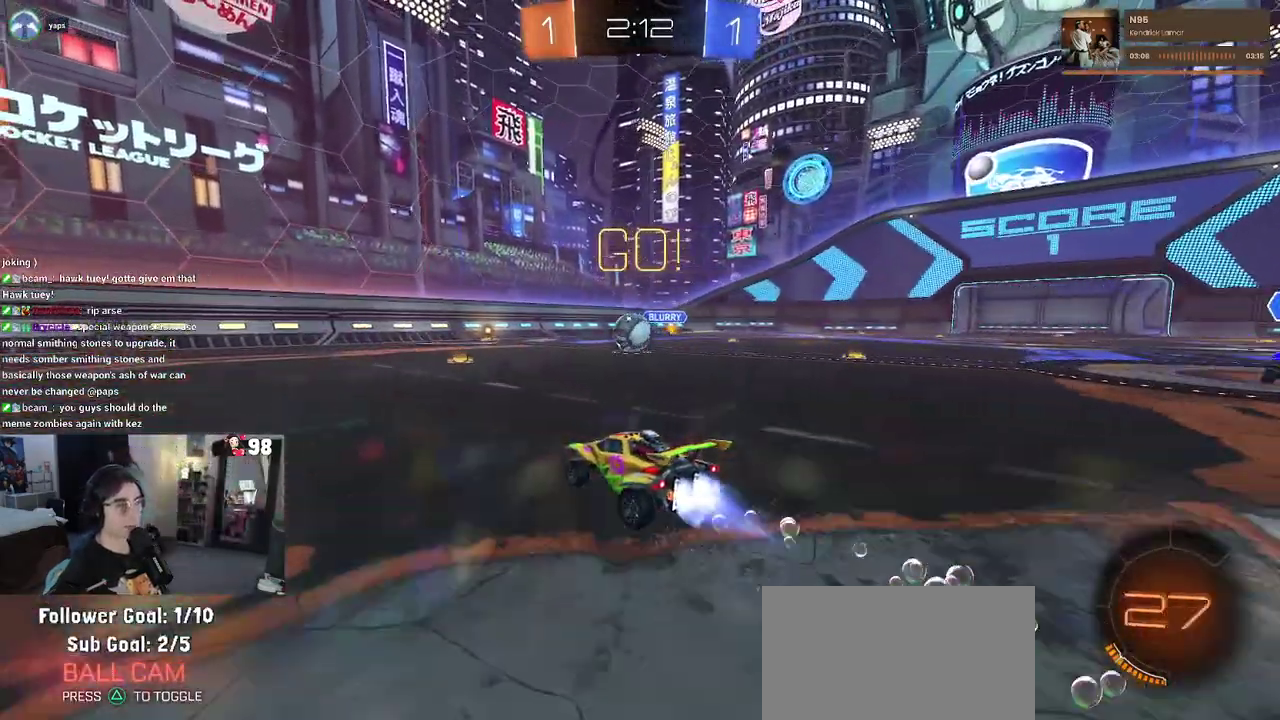
{"buttons": ["R2"], "left_stick": "center", "right_stick": "center", "button_events": []}
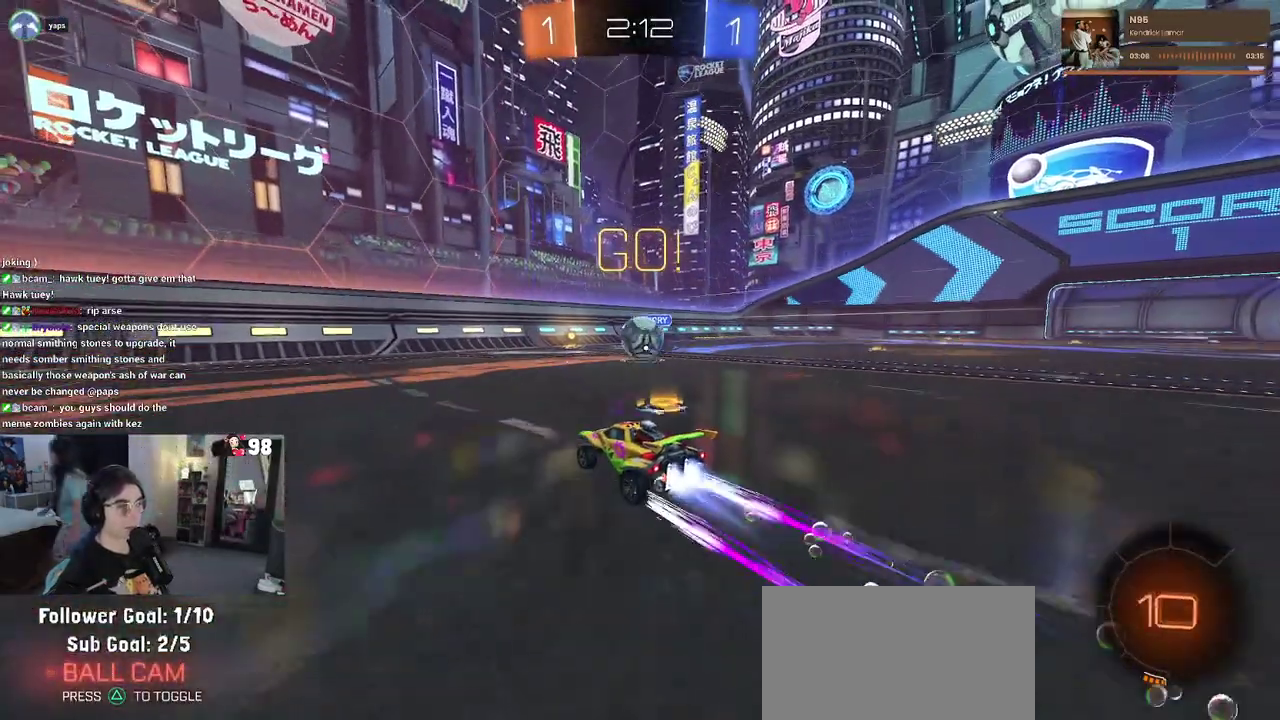
{"buttons": ["R2"], "left_stick": "center", "right_stick": "center", "button_events": []}
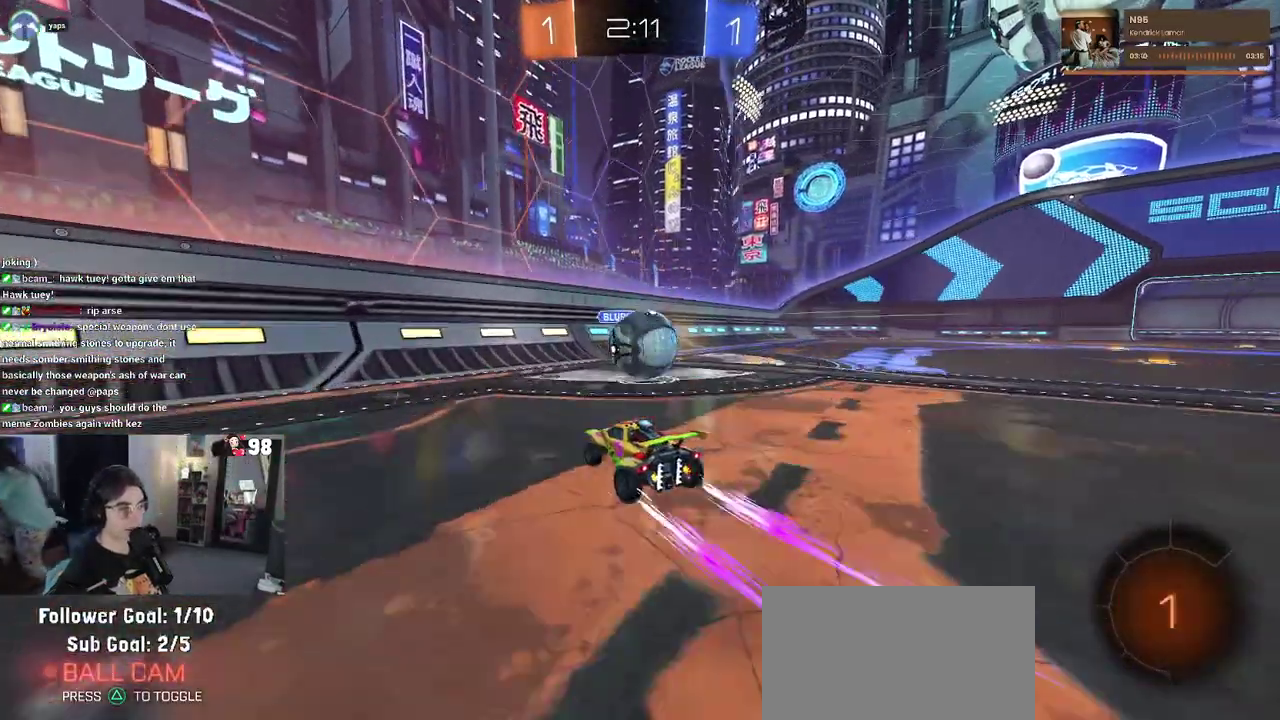
{"buttons": ["R2"], "left_stick": "right", "right_stick": "center", "button_events": [[67, "CROSS", "down"], [133, "SQUARE", "down"], [183, "CROSS", "up"], [333, "SQUARE", "up"]]}
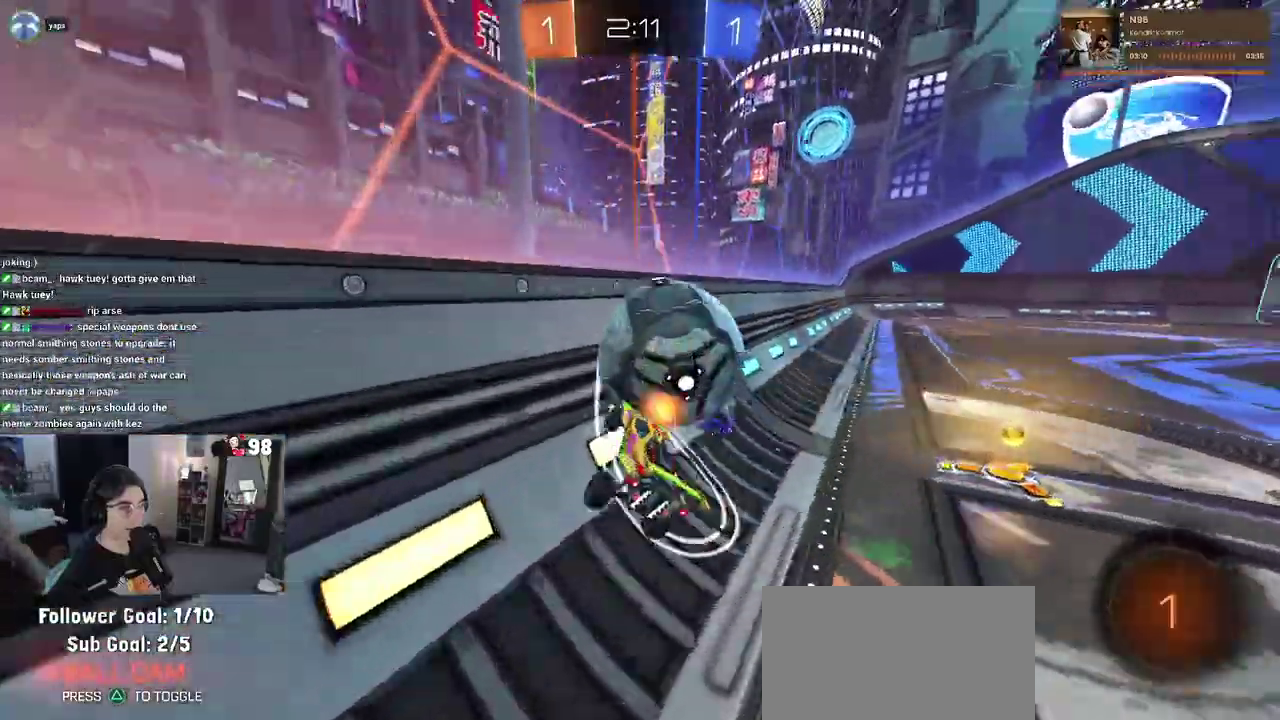
{"buttons": ["R2"], "left_stick": "right", "right_stick": "center", "button_events": []}
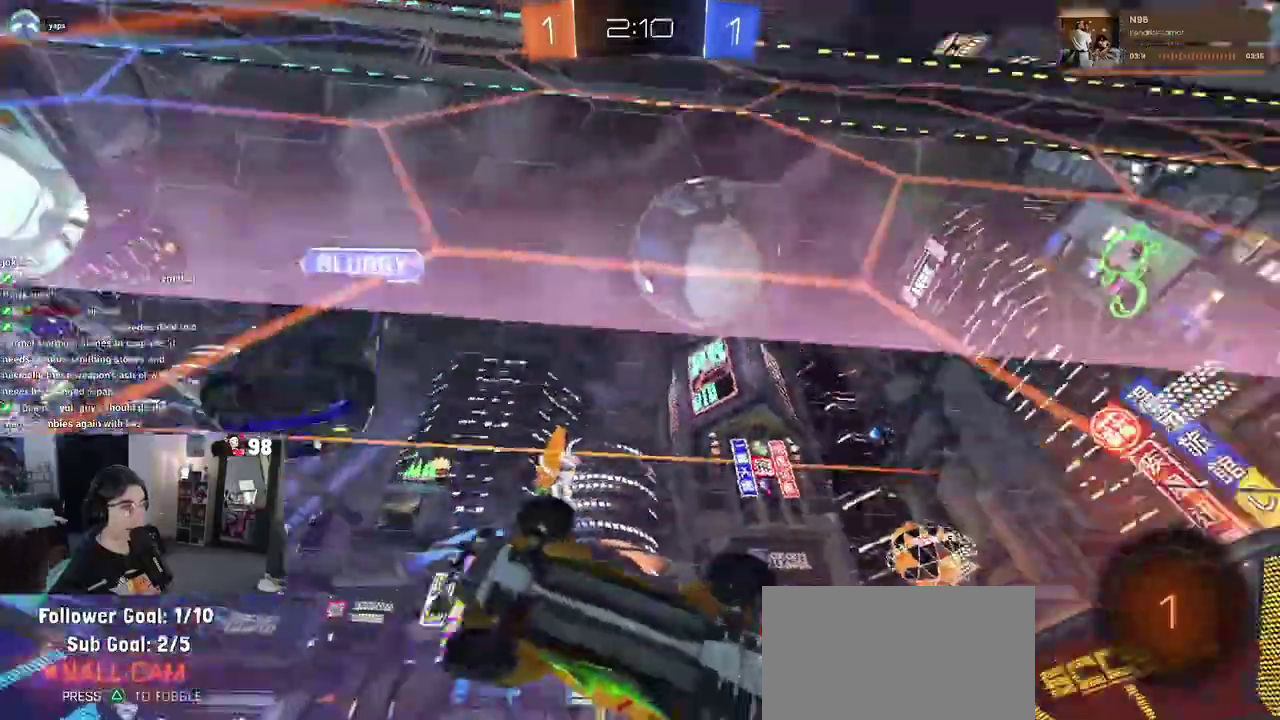
{"buttons": ["R2"], "left_stick": "right", "right_stick": "center", "button_events": [[250, "TRIANGLE", "down"], [383, "TRIANGLE", "up"]]}
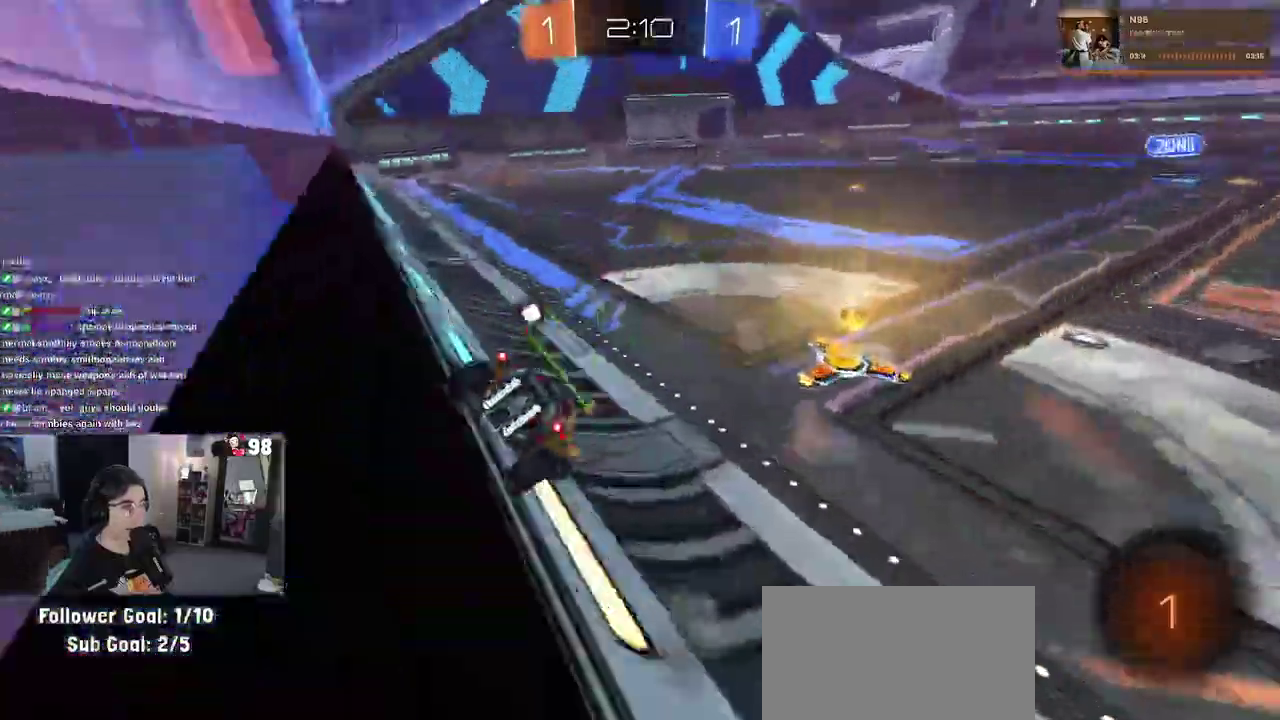
{"buttons": ["R2"], "left_stick": "left", "right_stick": "center", "button_events": [[167, "TRIANGLE", "down"], [300, "TRIANGLE", "up"]]}
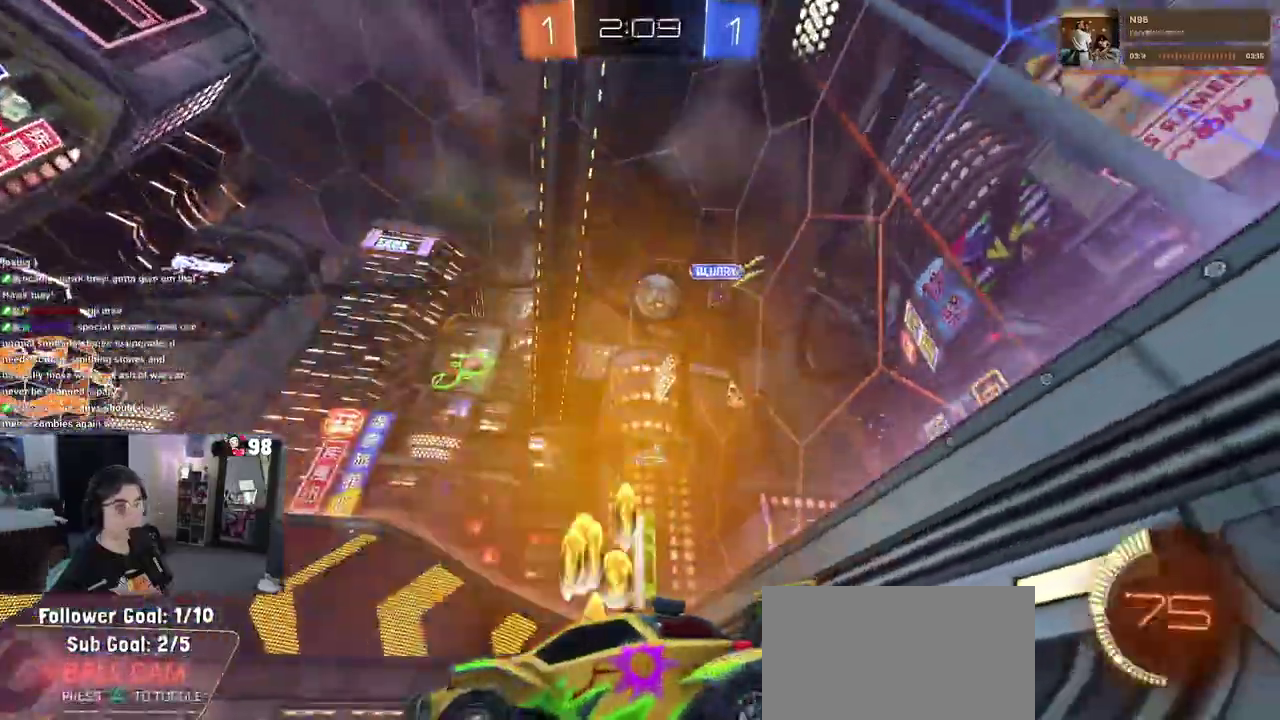
{"buttons": ["R2"], "left_stick": "up-left", "right_stick": "center", "button_events": [[350, "CROSS", "down"], [450, "CROSS", "up"]]}
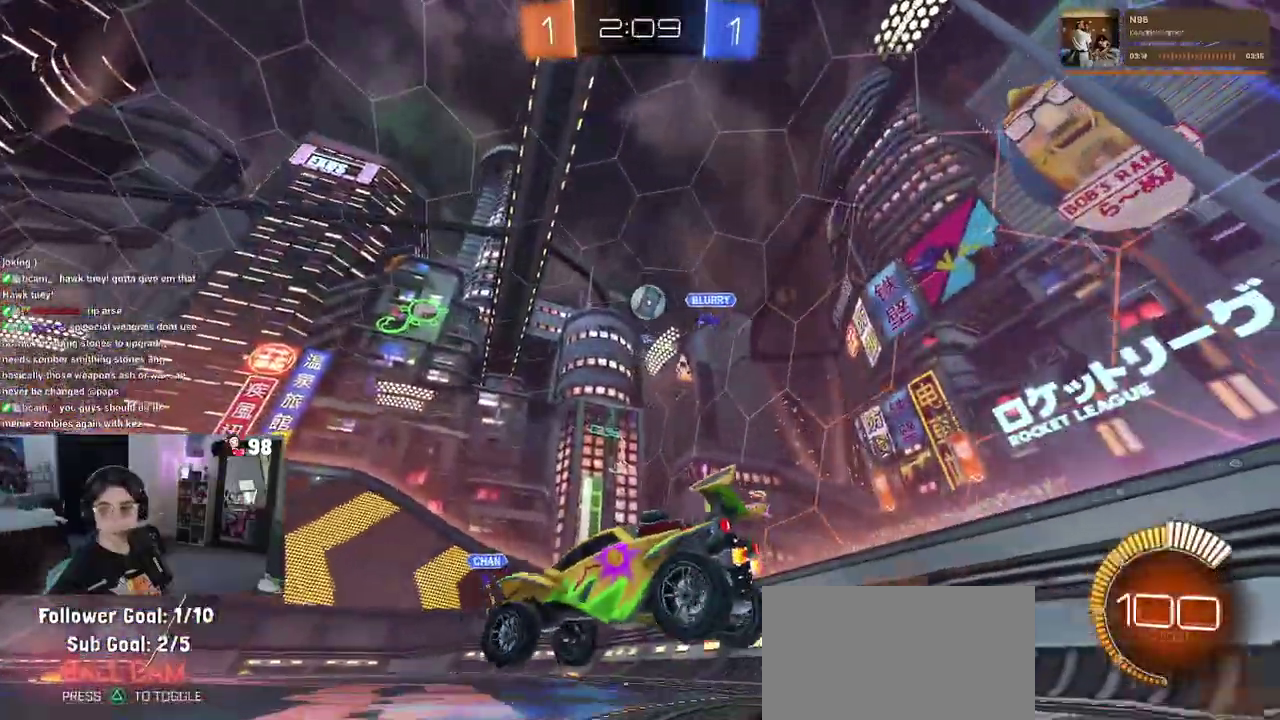
{"buttons": ["SQUARE", "R2"], "left_stick": "down-left", "right_stick": "center", "button_events": [[17, "CROSS", "down"], [67, "SQUARE", "down"], [100, "CROSS", "up"]]}
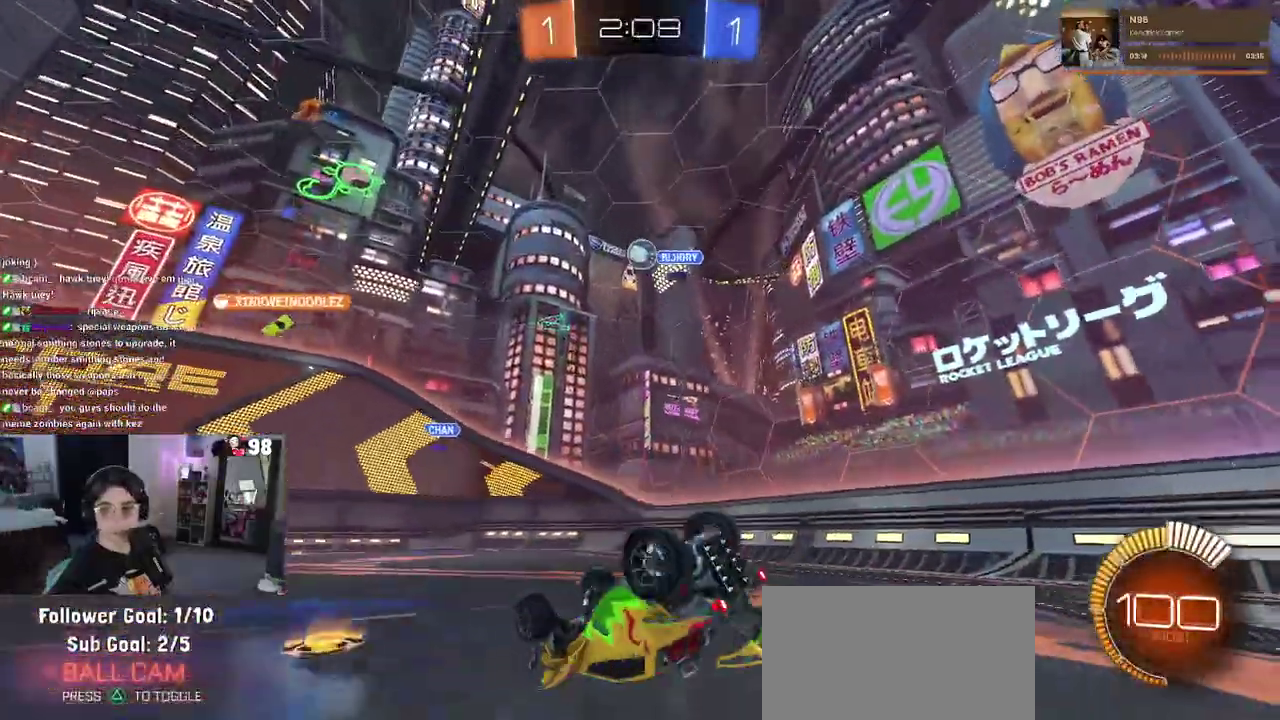
{"buttons": ["R2"], "left_stick": "center", "right_stick": "center", "button_events": [[350, "SQUARE", "up"]]}
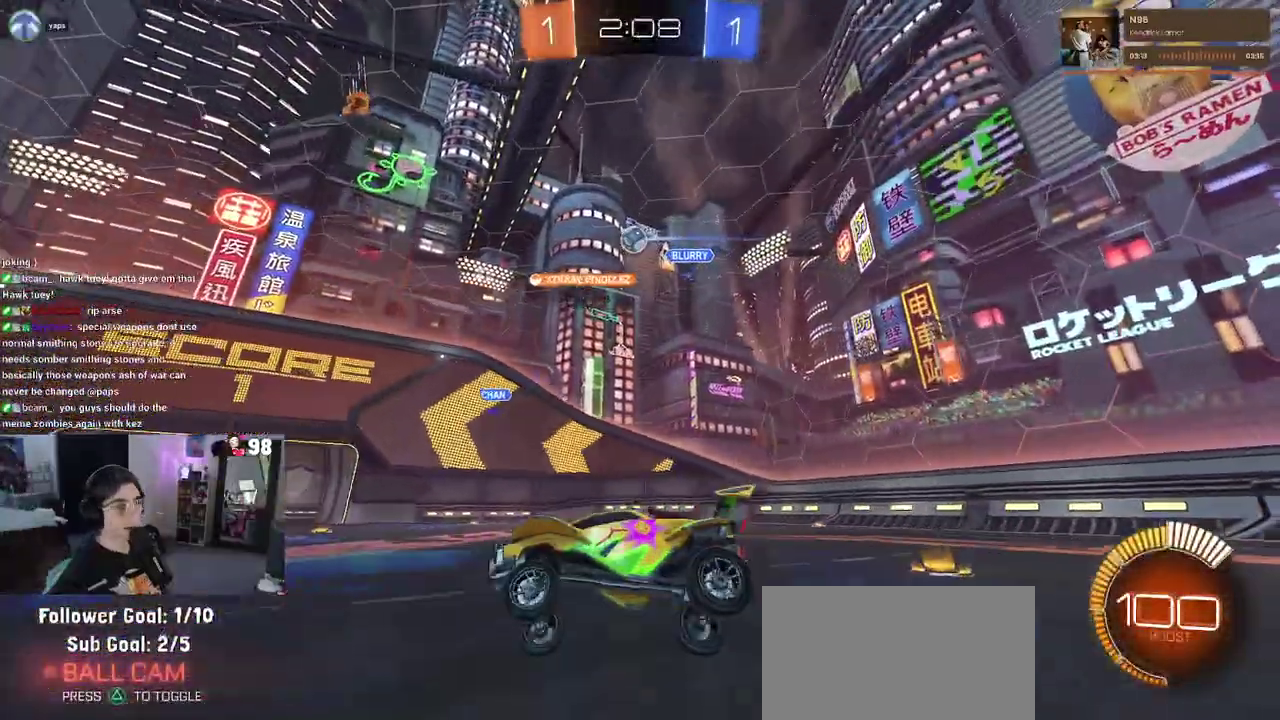
{"buttons": ["R2"], "left_stick": "right", "right_stick": "center", "button_events": []}
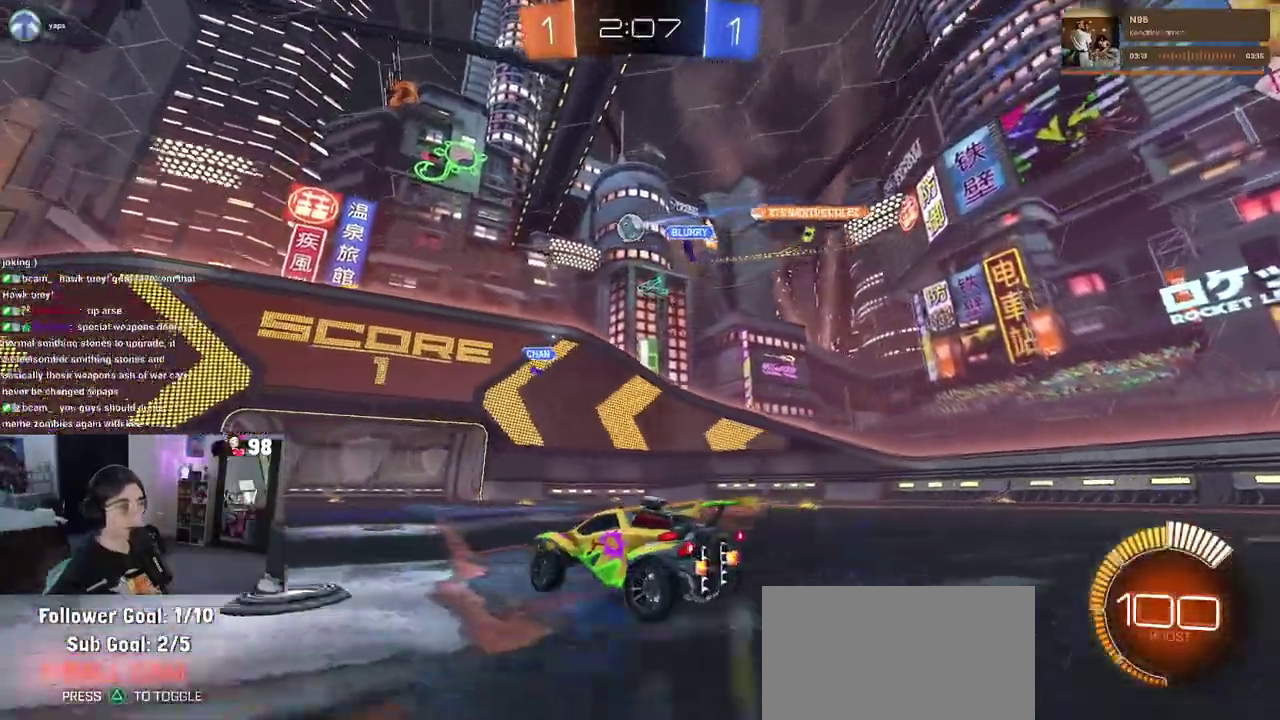
{"buttons": ["R2"], "left_stick": "center", "right_stick": "center", "button_events": []}
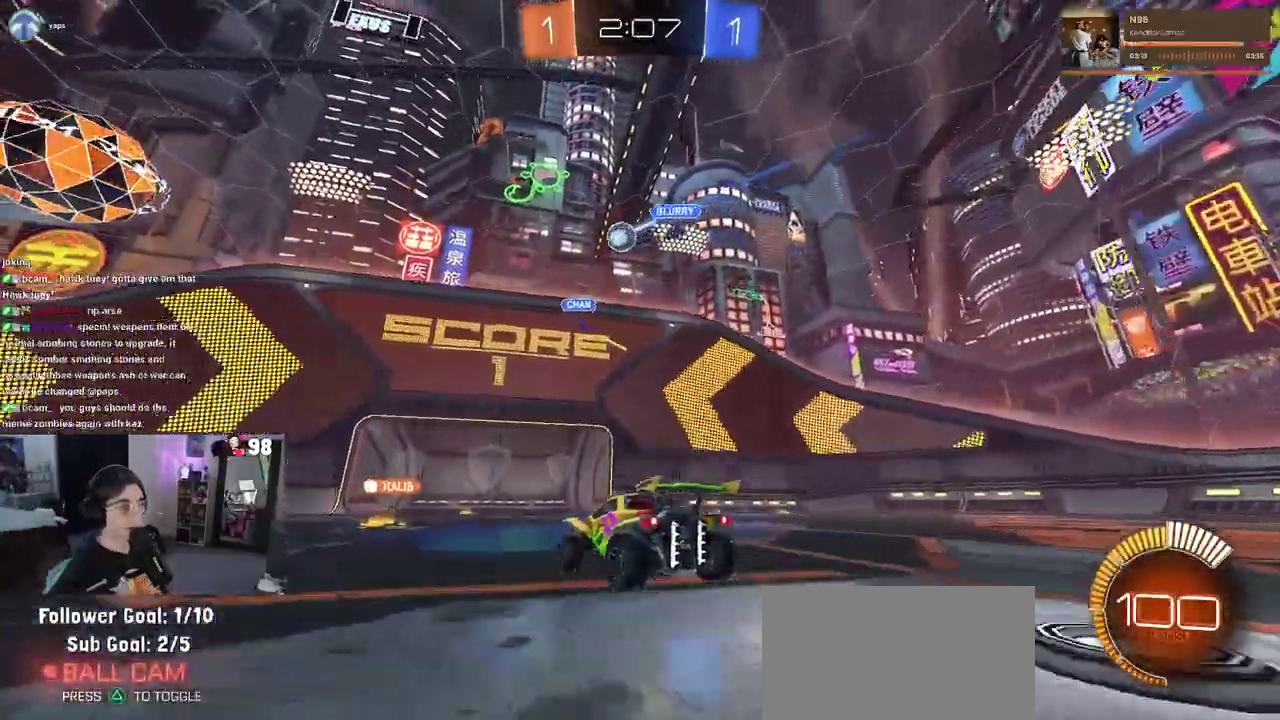
{"buttons": ["R2"], "left_stick": "down-right", "right_stick": "center", "button_events": []}
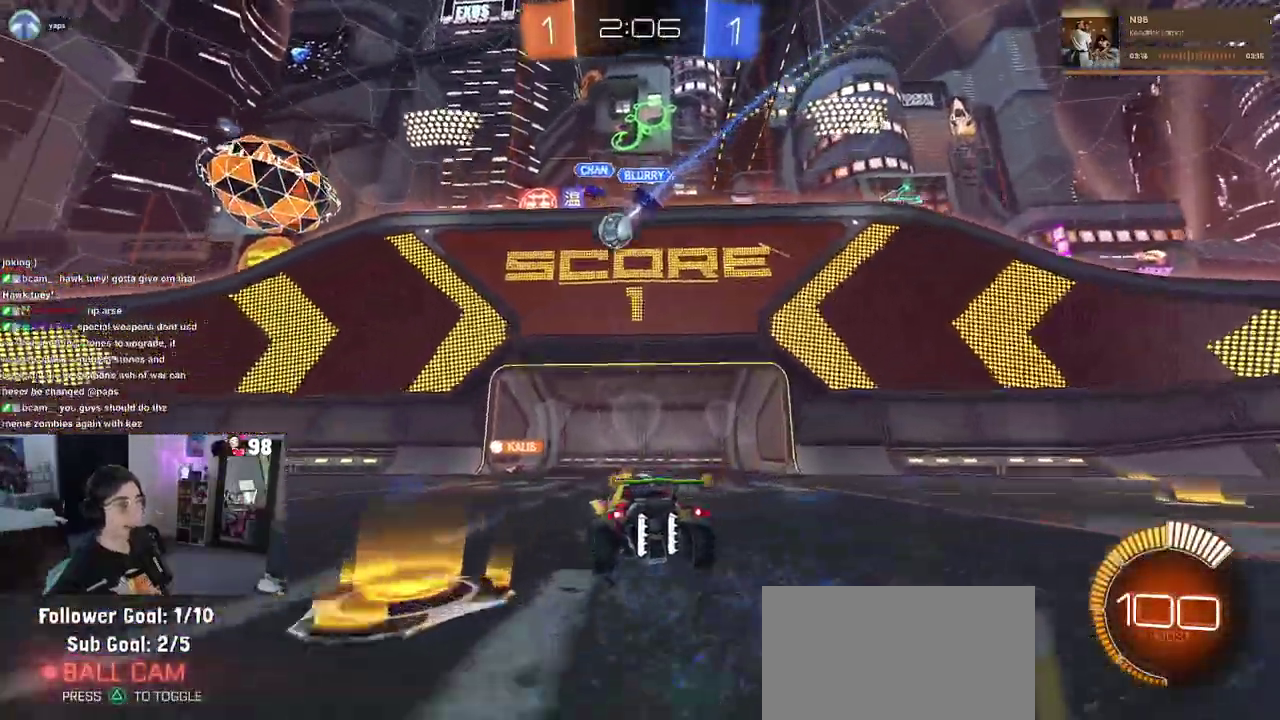
{"buttons": ["R2"], "left_stick": "center", "right_stick": "center", "button_events": []}
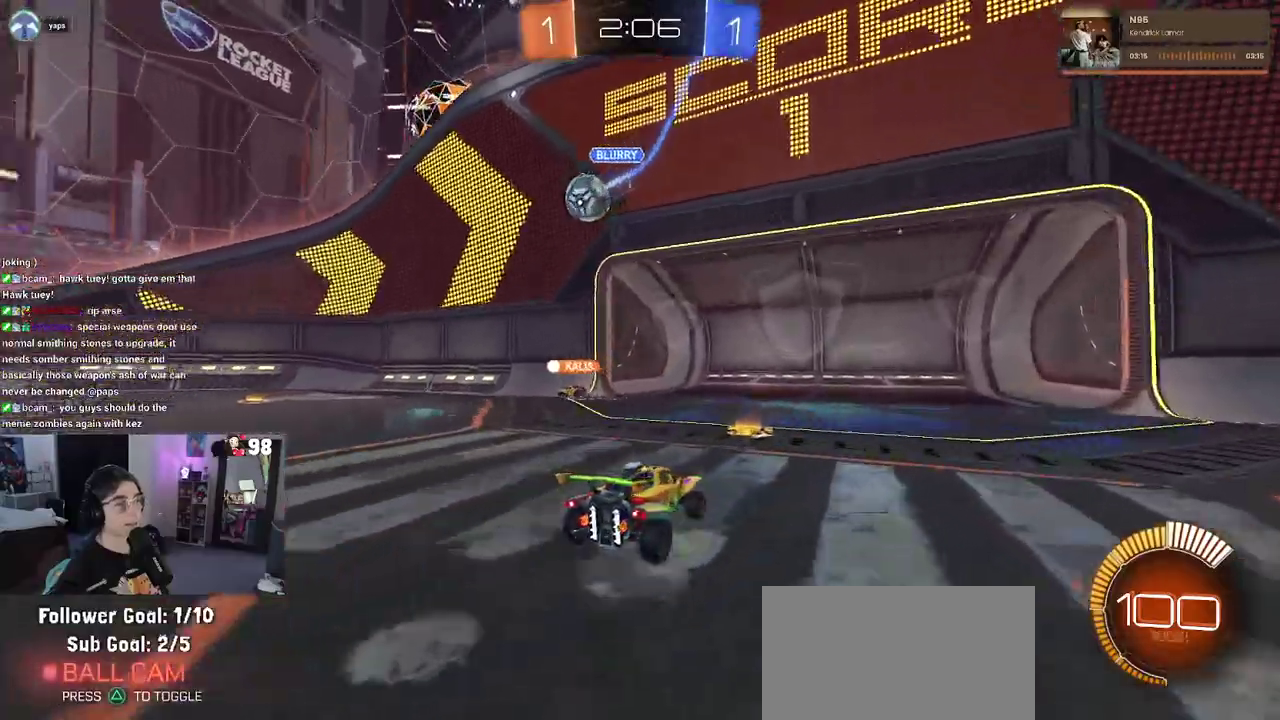
{"buttons": ["SQUARE", "R2"], "left_stick": "left", "right_stick": "center", "button_events": [[433, "SQUARE", "down"]]}
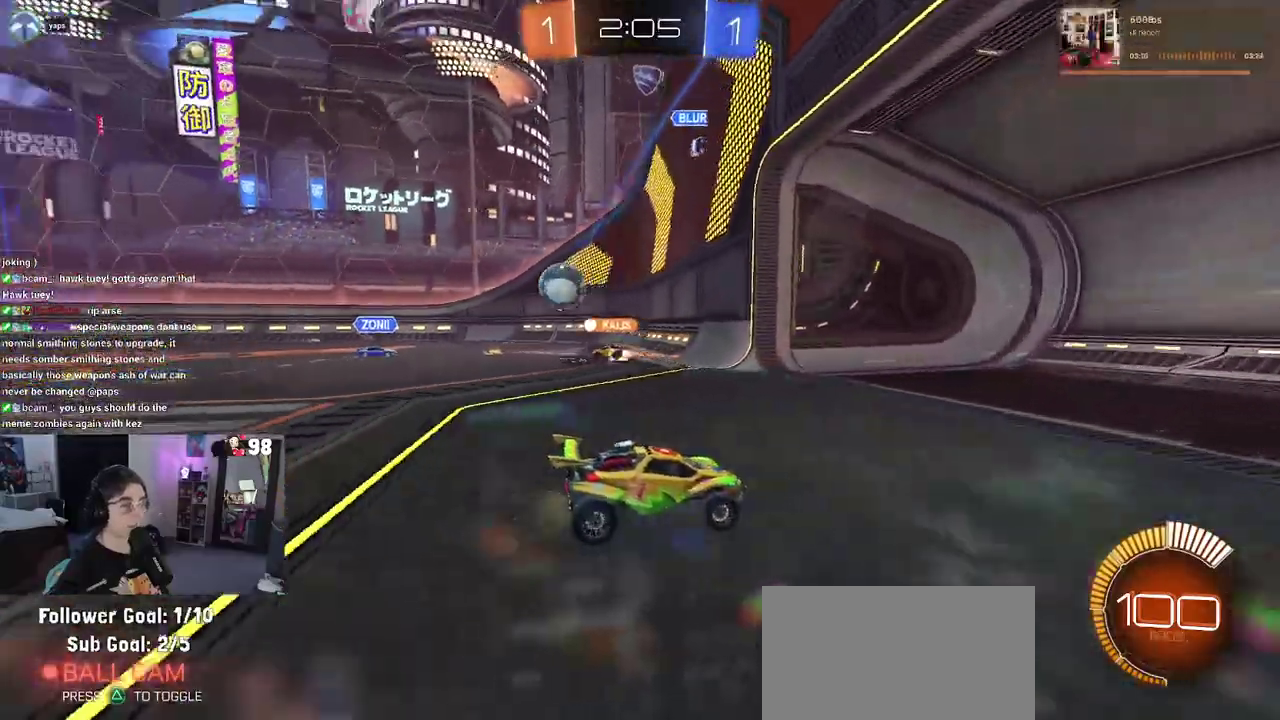
{"buttons": ["R2"], "left_stick": "left", "right_stick": "center", "button_events": [[100, "SQUARE", "up"]]}
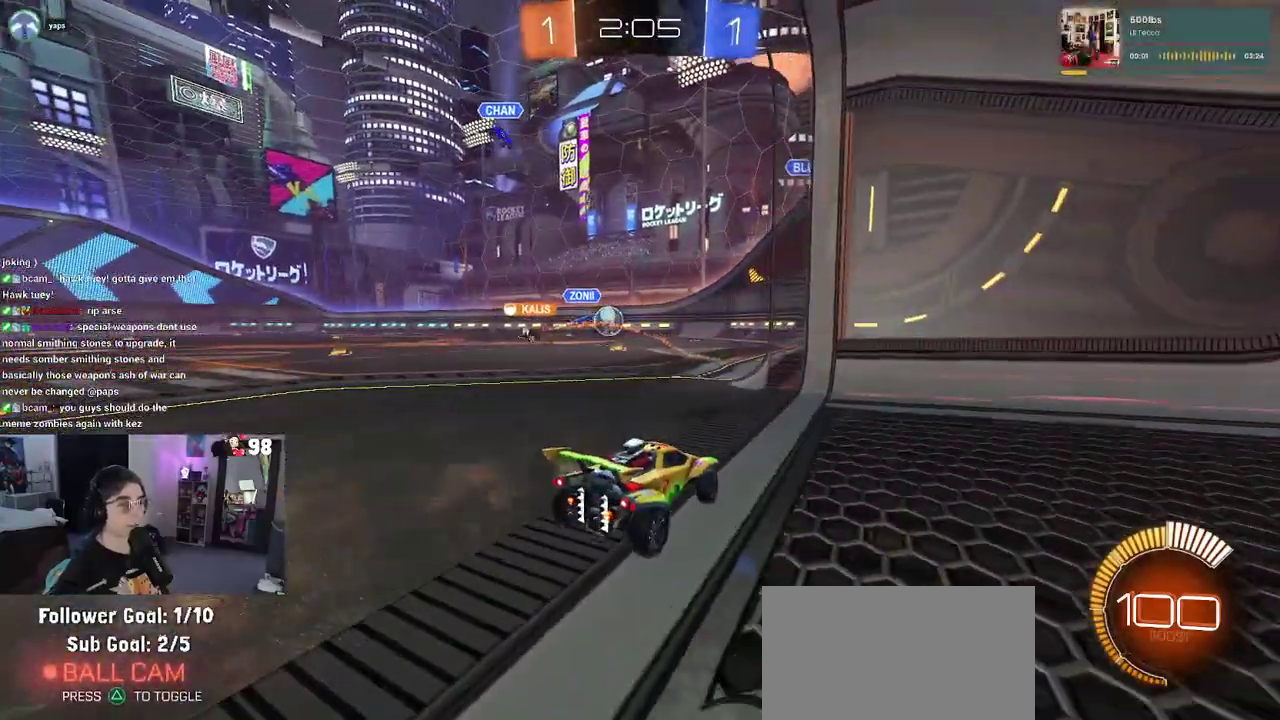
{"buttons": ["R2"], "left_stick": "center", "right_stick": "center", "button_events": []}
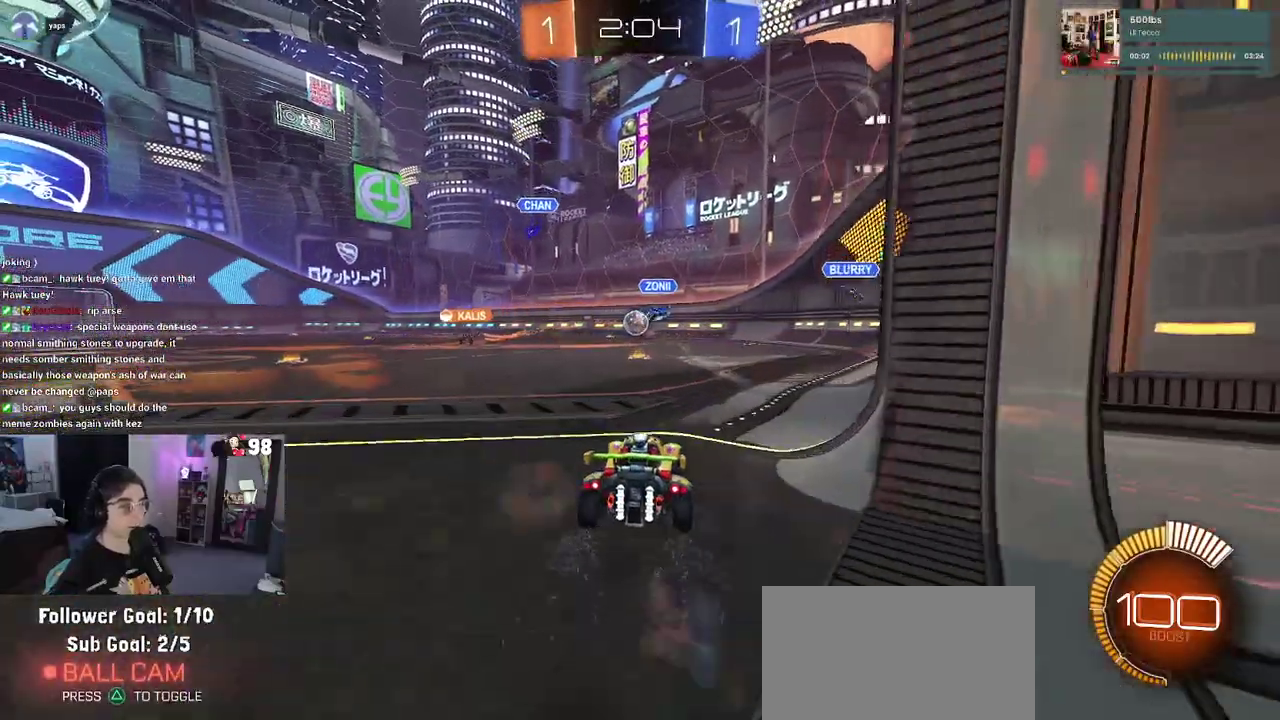
{"buttons": ["R2"], "left_stick": "up-right", "right_stick": "center", "button_events": []}
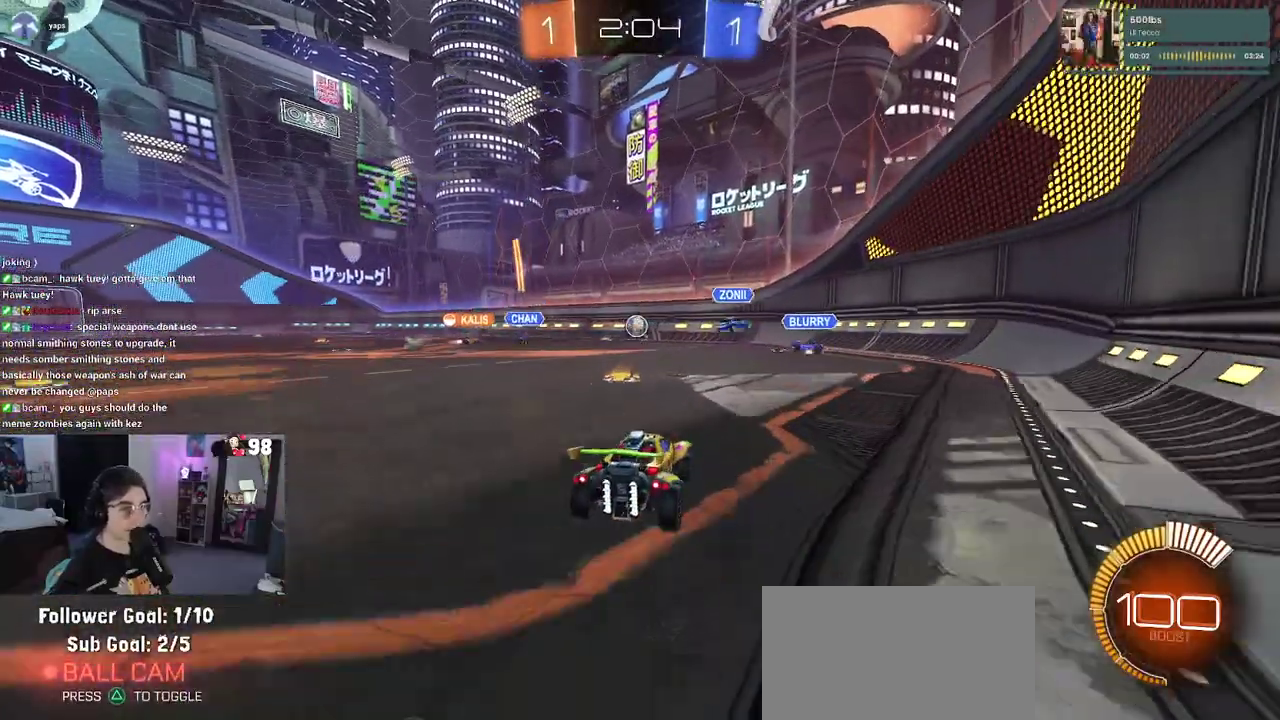
{"buttons": ["R2"], "left_stick": "up-left", "right_stick": "center", "button_events": []}
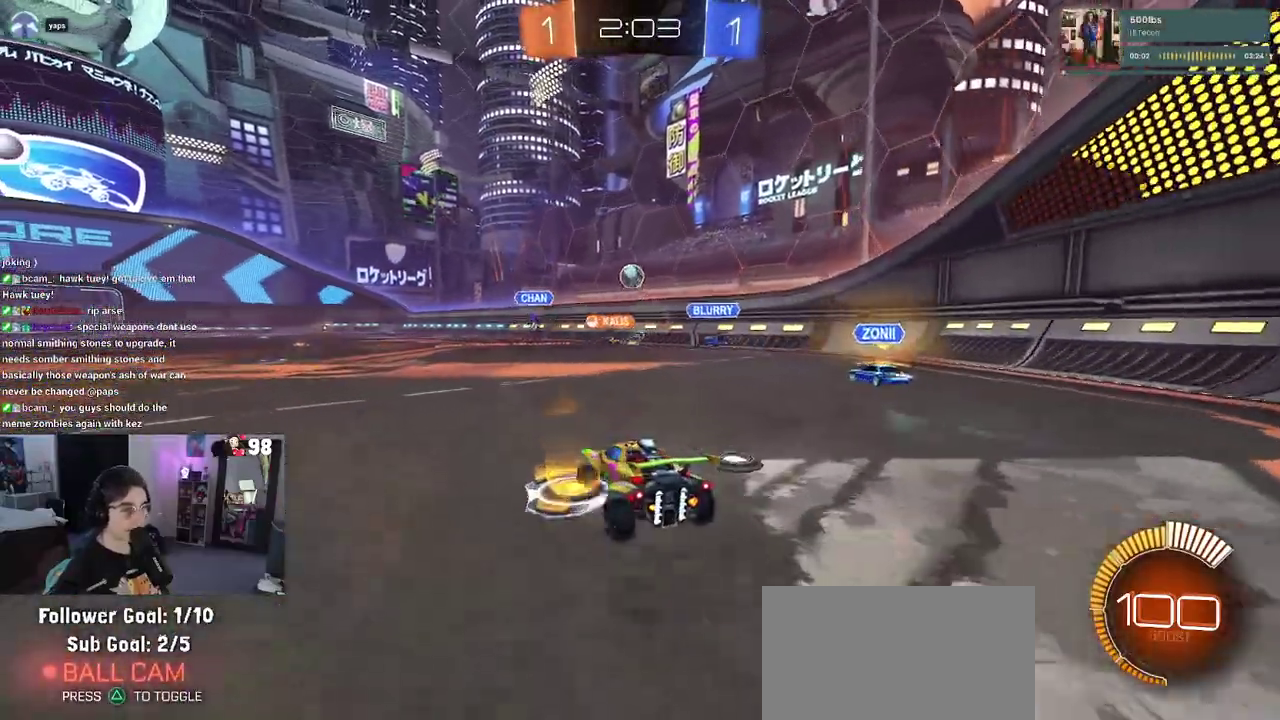
{"buttons": ["R2"], "left_stick": "center", "right_stick": "center", "button_events": []}